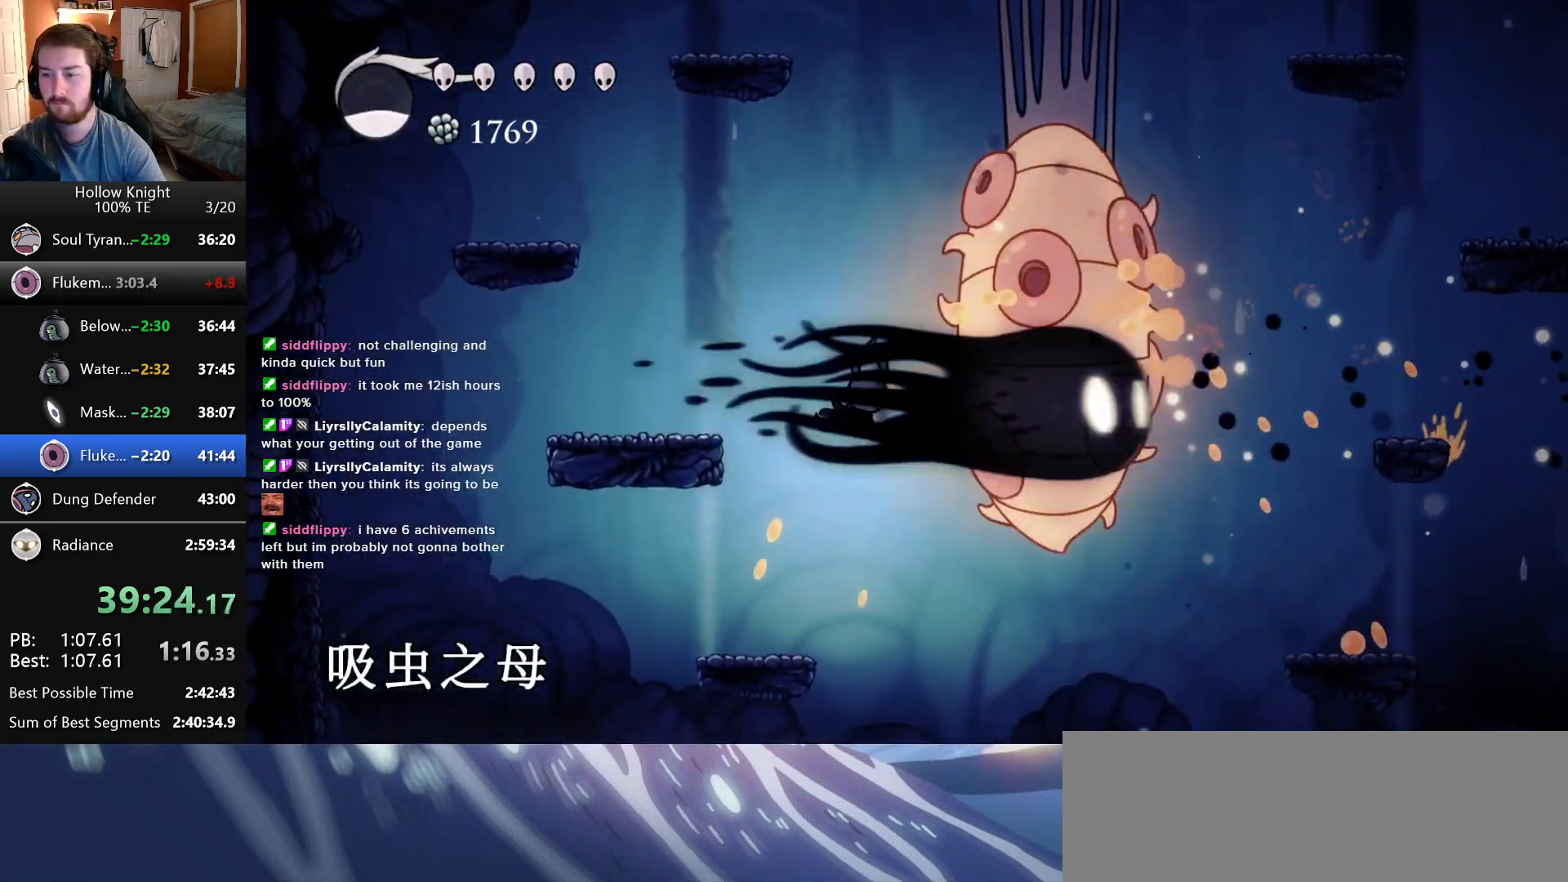
Gameplay with keyboard; each line is a JSON object with the keys held at the frame after it. "events" lists presses ("down") and releases ("up") of "cast", "dash", "down", "dreamnail", "escape", "focus", "inventory", "jump", "left", "nail", "return", "right", "superdash" and "up" between this image and that frame as [ms after this image, input, new state], when the widget could be followed in between. No other keys are recorded. Mouse input is not recorded. Key names are as the overlay labels them; some are game actions (e.g. jump) rather than physical keys.
{"keys": ["dash"], "events": [[200, "dash", "up"], [250, "right", "down"], [333, "nail", "down"], [400, "nail", "up"], [416, "right", "up"], [450, "dash", "down"]]}
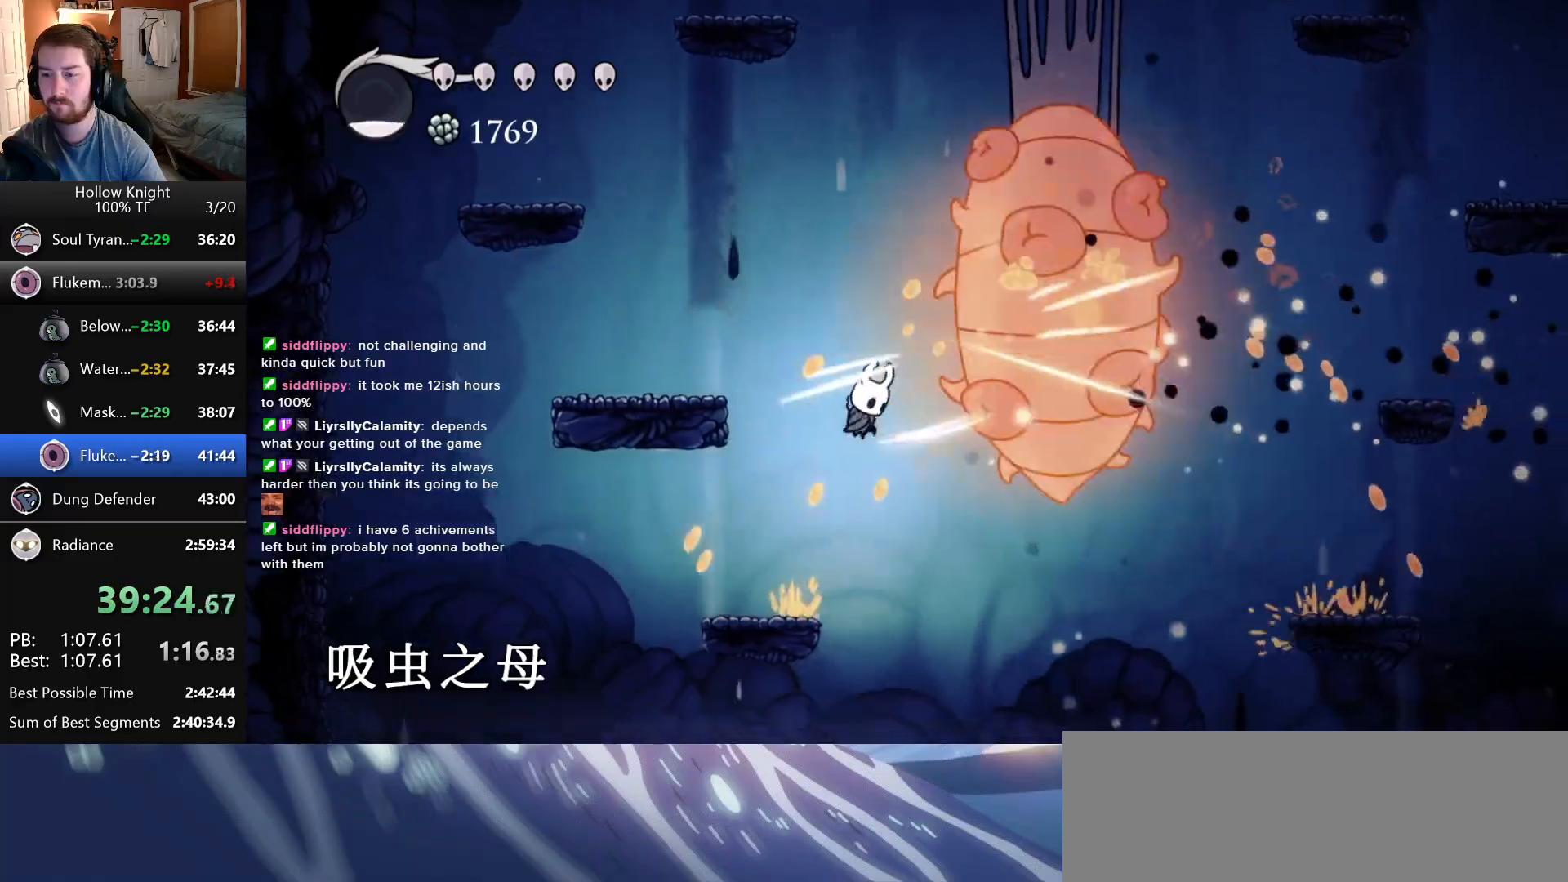
{"keys": ["nail"], "events": [[233, "dash", "up"], [266, "right", "down"], [416, "nail", "down"], [500, "right", "up"]]}
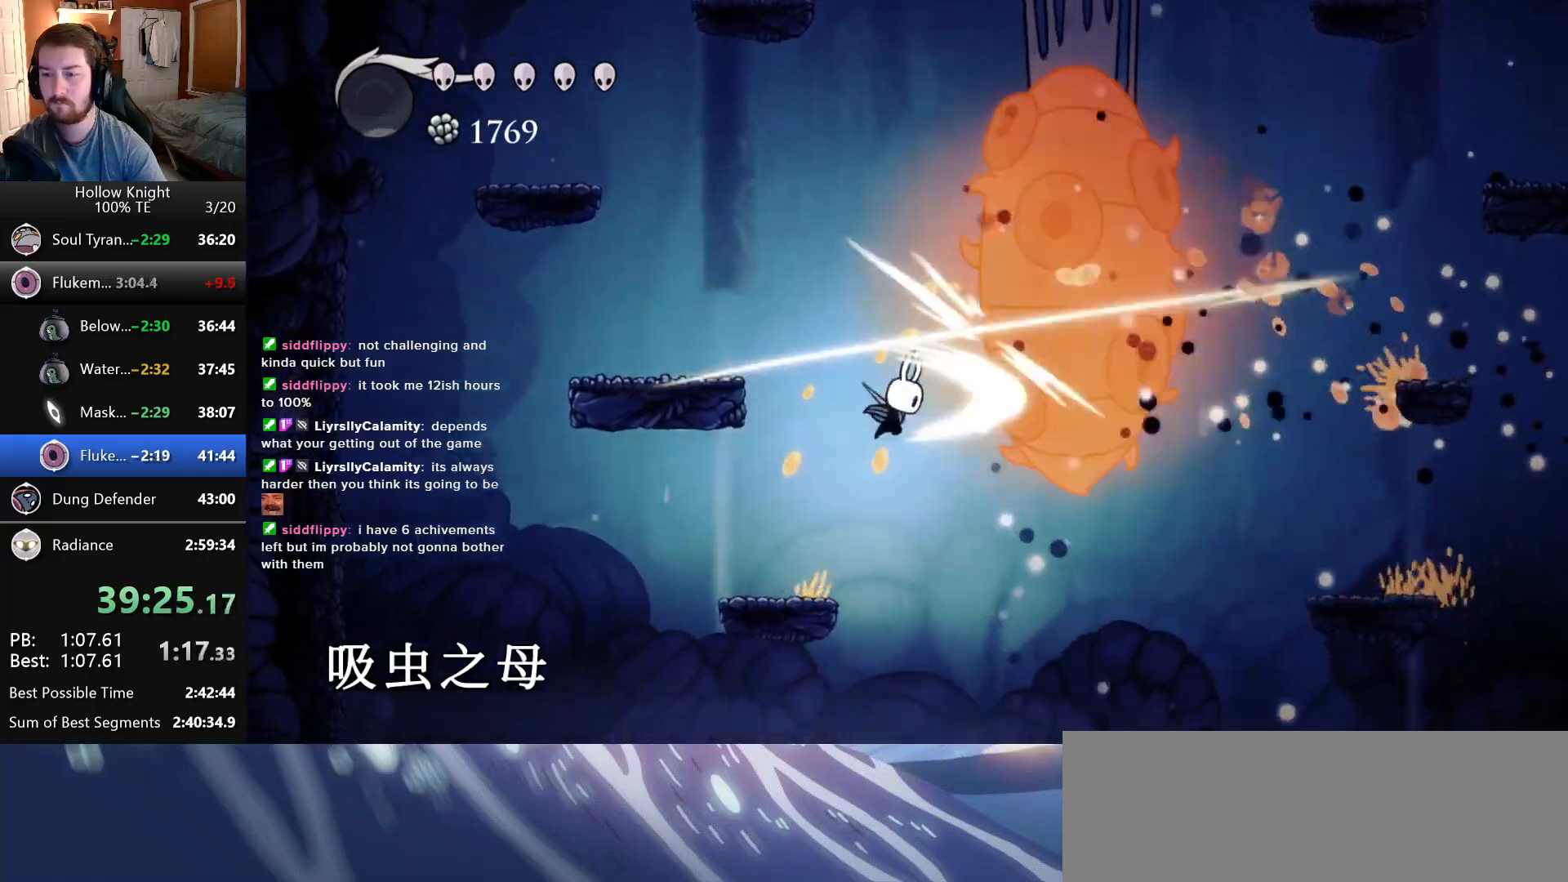
{"keys": ["jump", "right"], "events": [[16, "left", "down"], [50, "nail", "up"], [266, "left", "up"], [266, "right", "down"], [283, "jump", "down"]]}
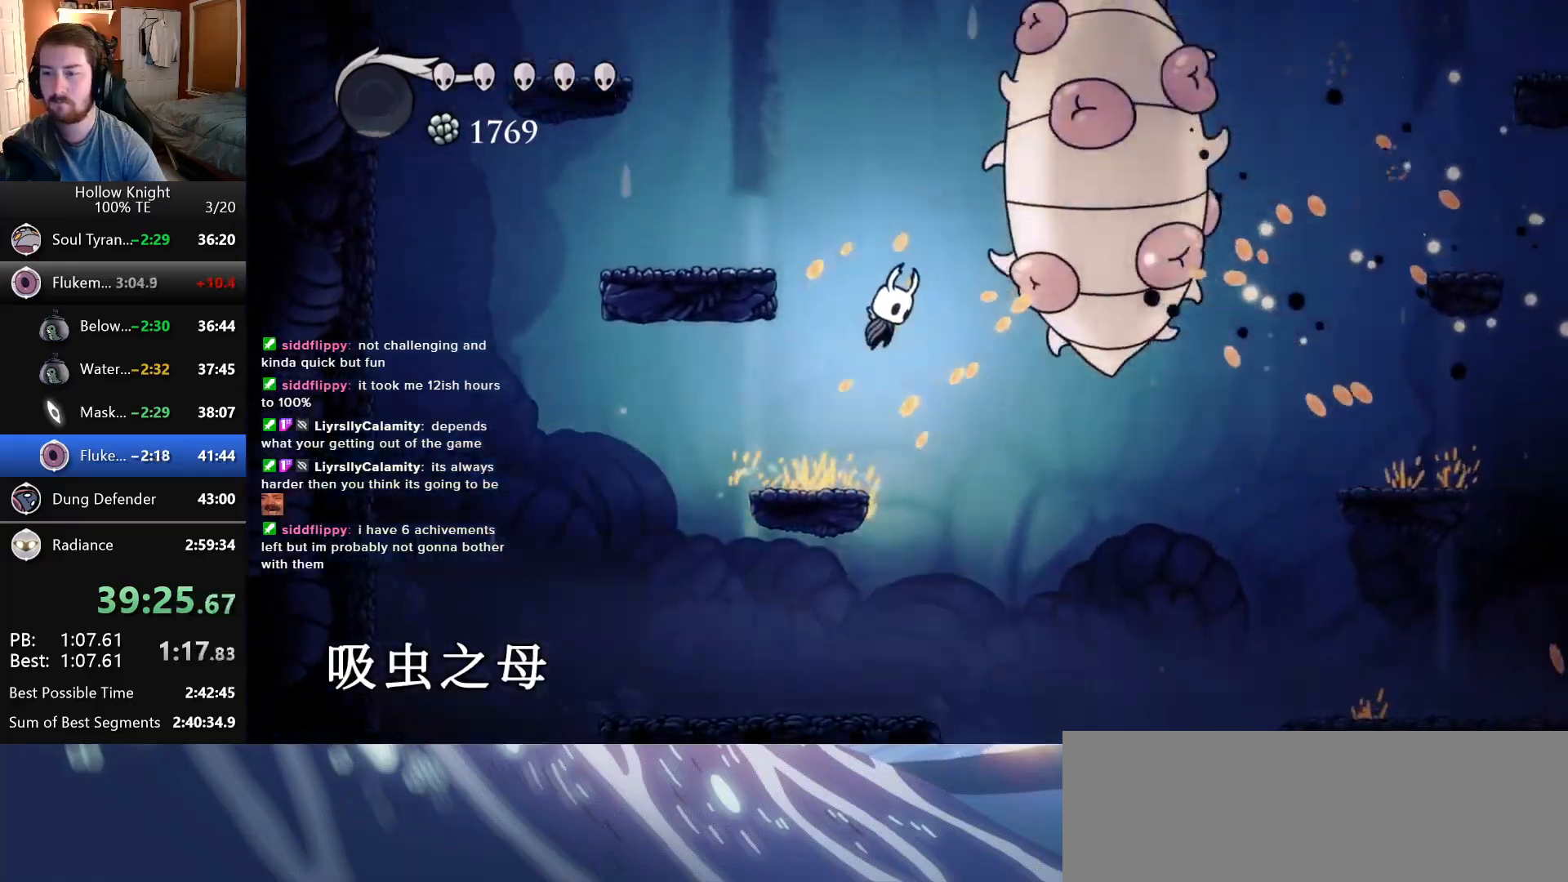
{"keys": [], "events": [[33, "nail", "down"], [116, "jump", "up"], [150, "nail", "up"], [150, "right", "up"], [183, "dash", "down"], [300, "dash", "up"], [316, "dash", "down"], [466, "dash", "up"]]}
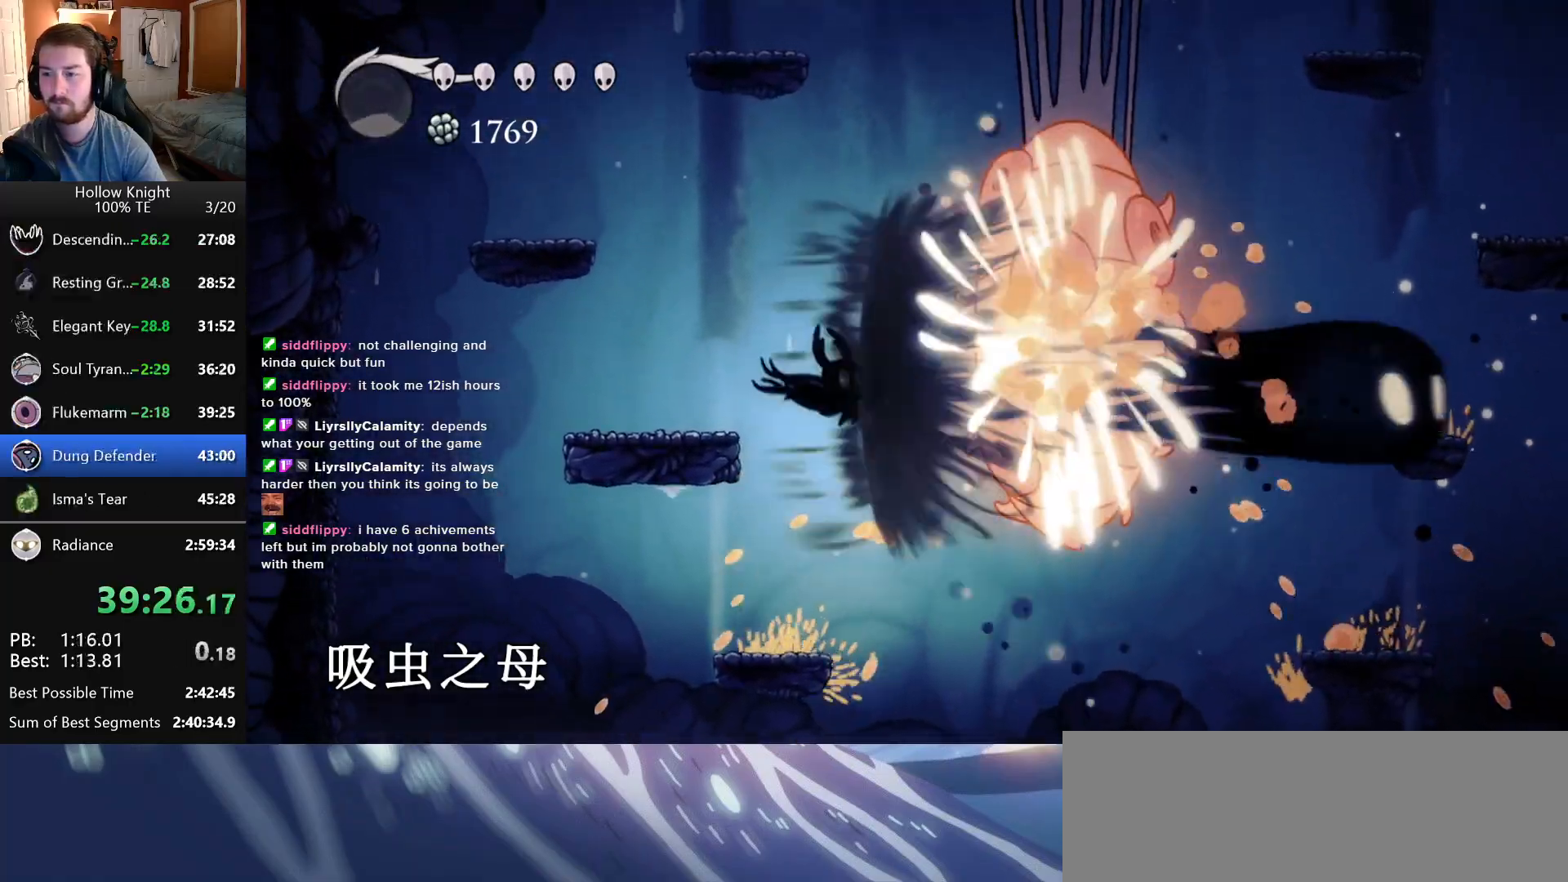
{"keys": ["left"], "events": [[200, "right", "down"], [250, "nail", "down"], [350, "right", "up"], [383, "nail", "up"], [416, "left", "down"]]}
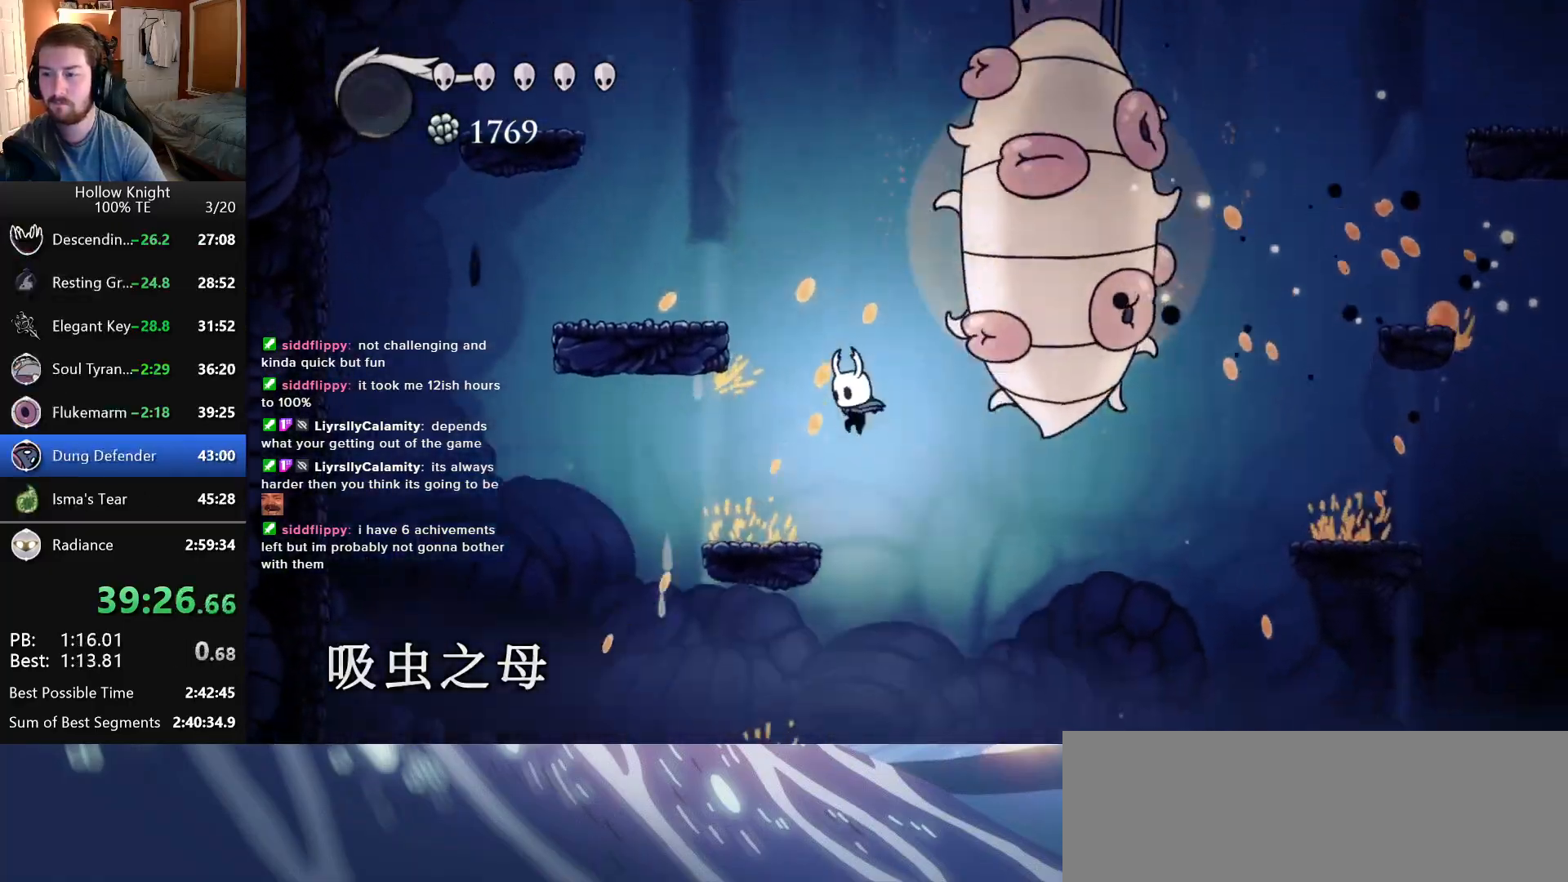
{"keys": ["jump", "left"], "events": [[166, "jump", "down"], [166, "left", "up"], [383, "left", "down"]]}
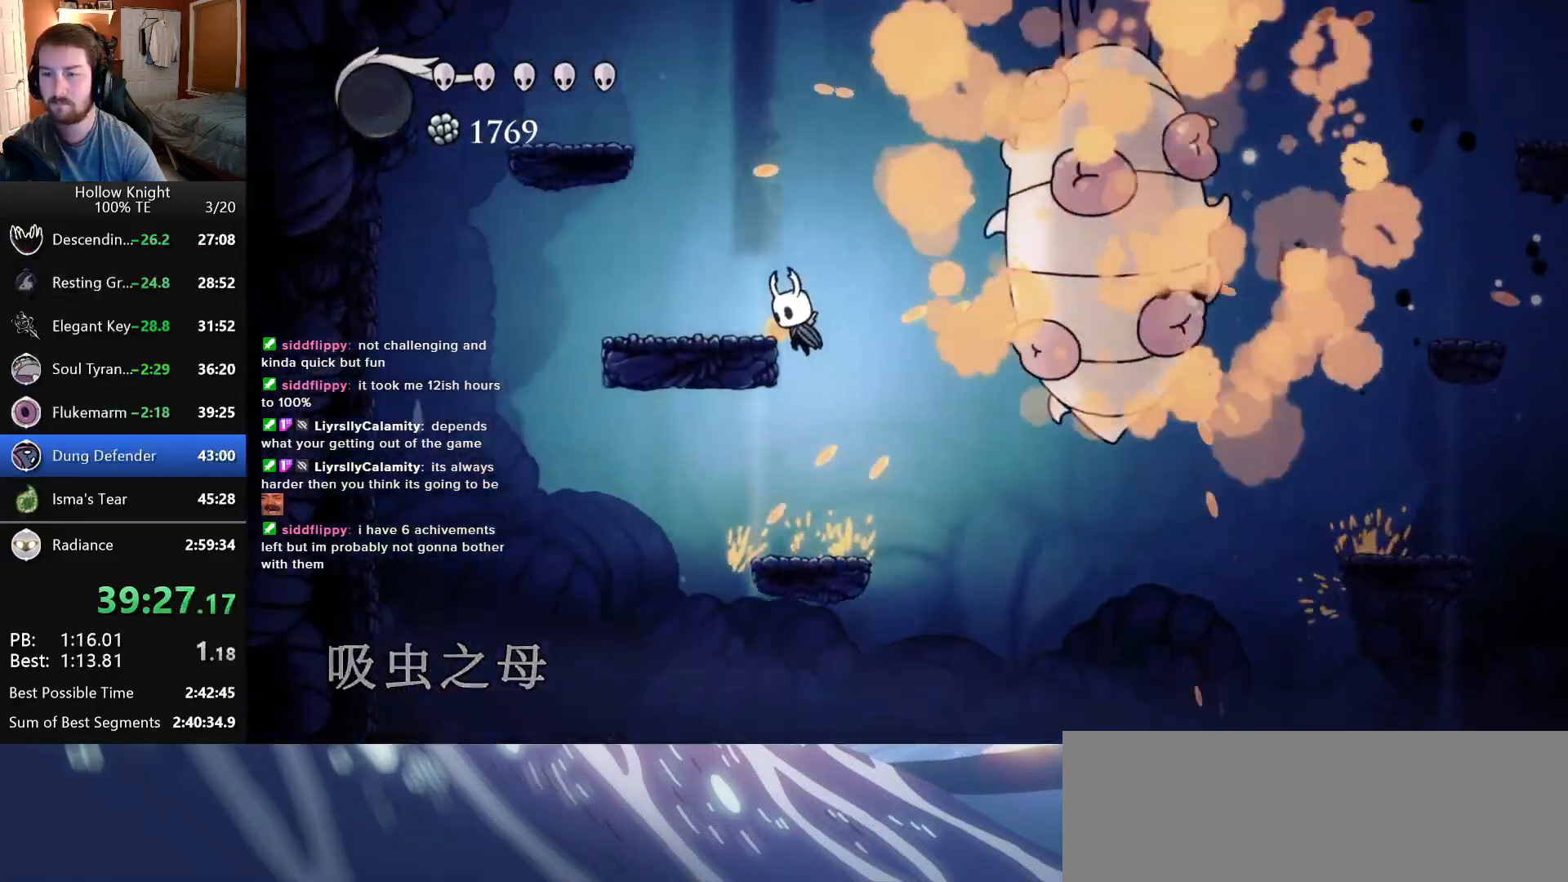
{"keys": ["jump", "left"], "events": [[33, "jump", "up"], [183, "jump", "down"], [183, "left", "up"], [350, "left", "down"]]}
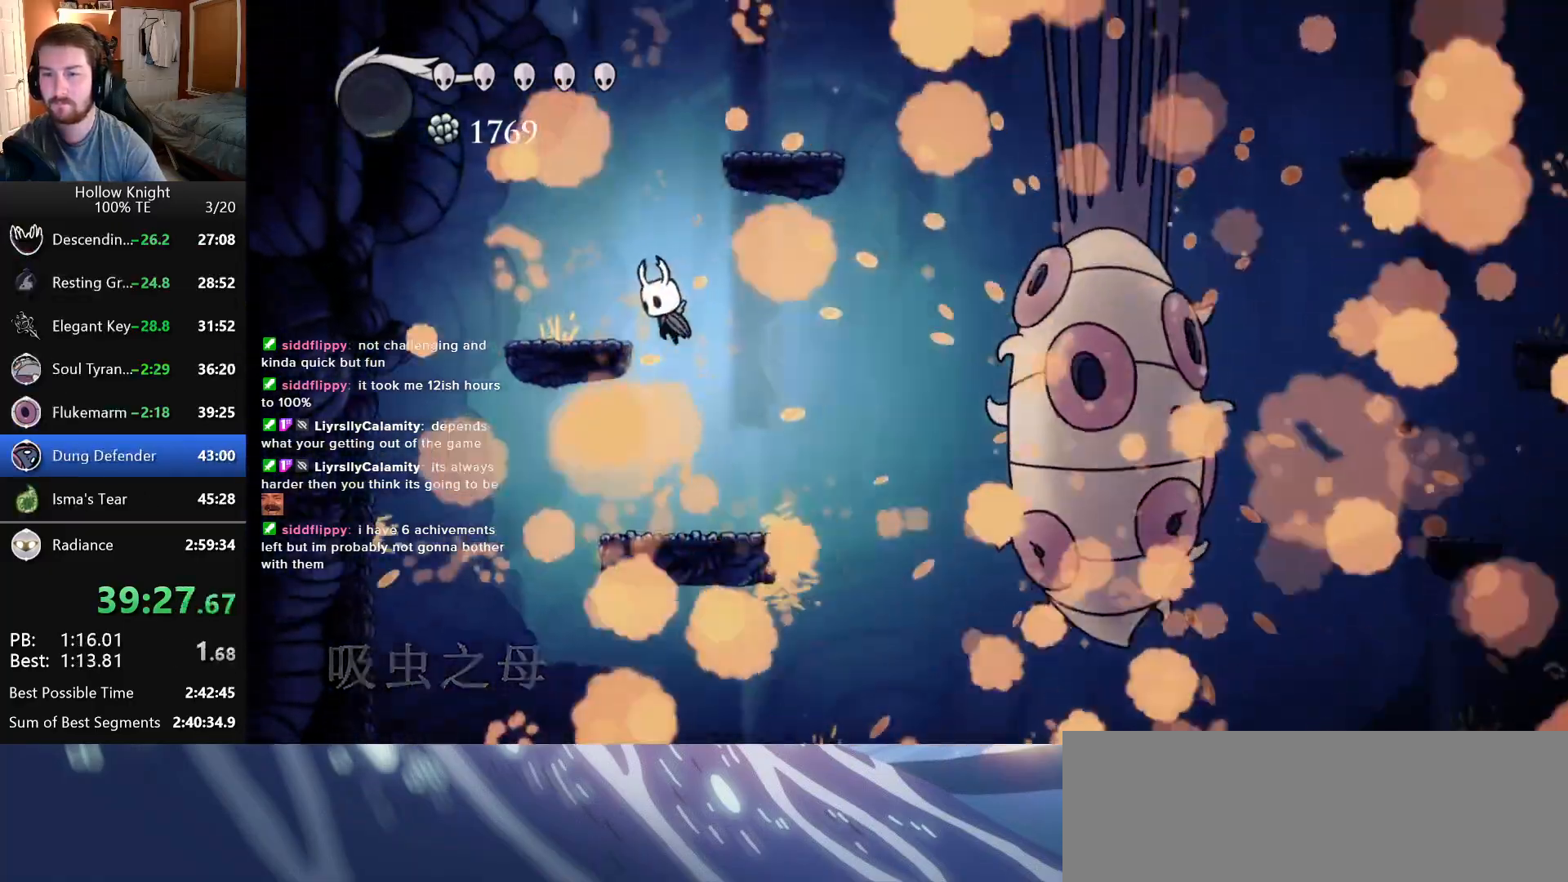
{"keys": ["jump", "right"], "events": [[33, "jump", "up"], [166, "jump", "down"], [183, "left", "up"], [200, "right", "down"]]}
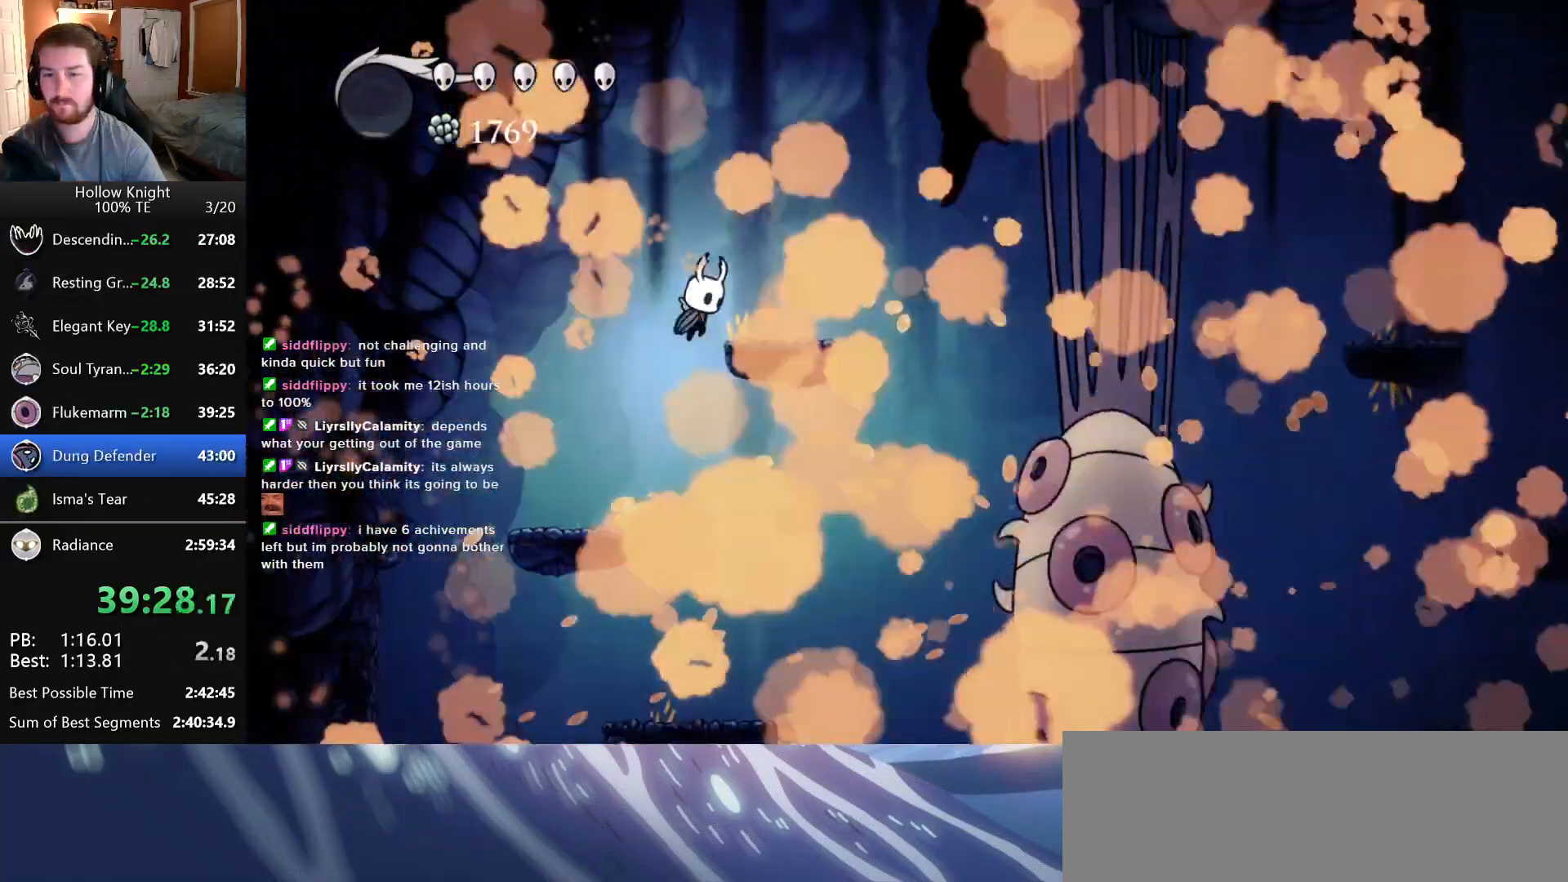
{"keys": [], "events": [[33, "jump", "up"], [283, "right", "up"]]}
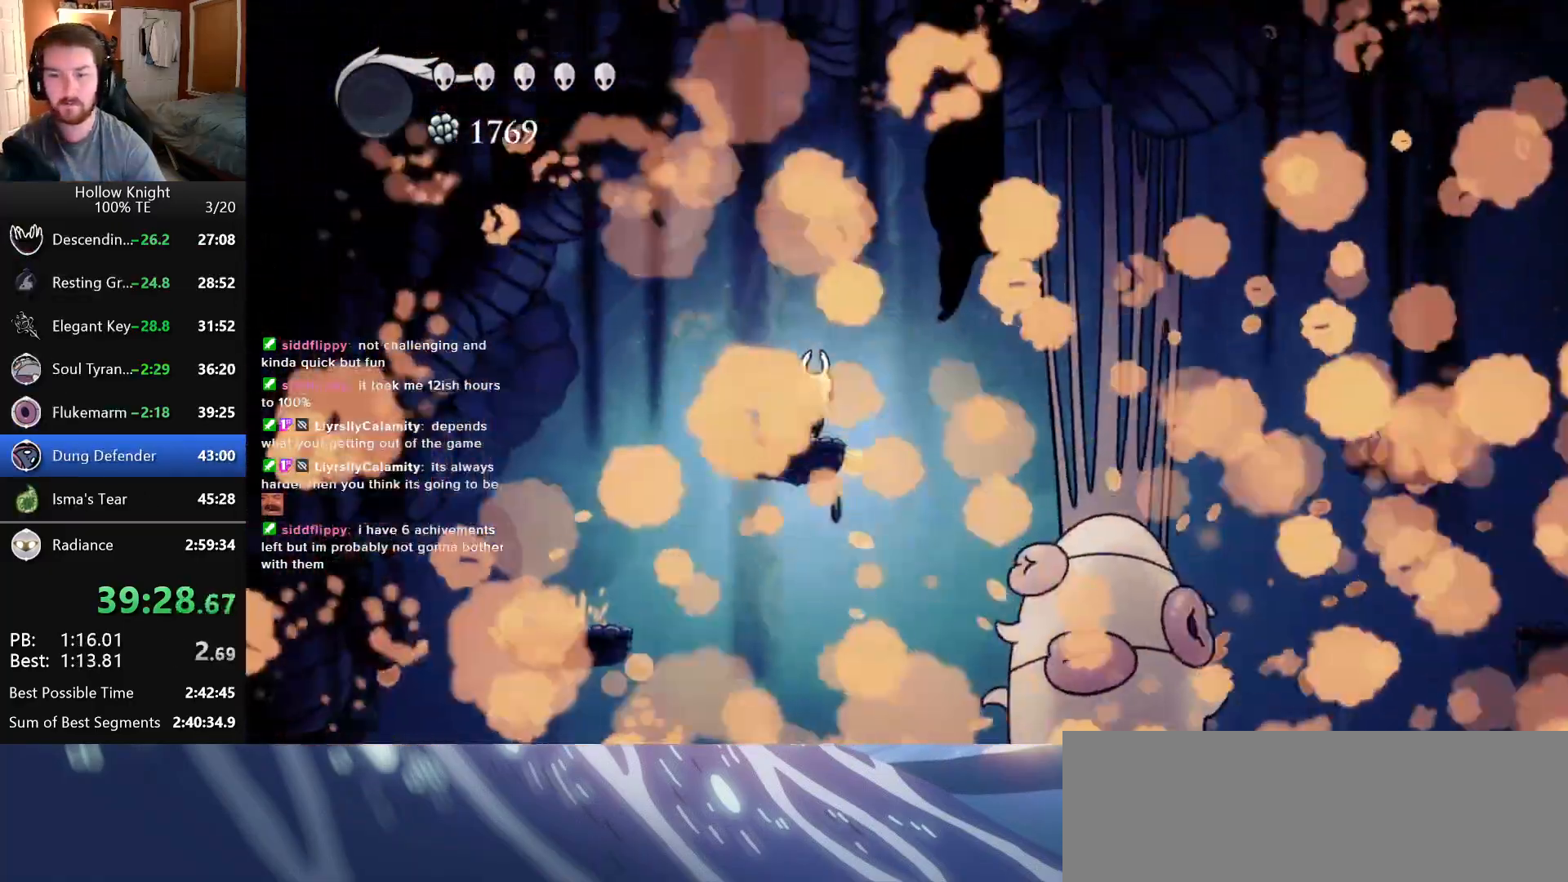
{"keys": [], "events": []}
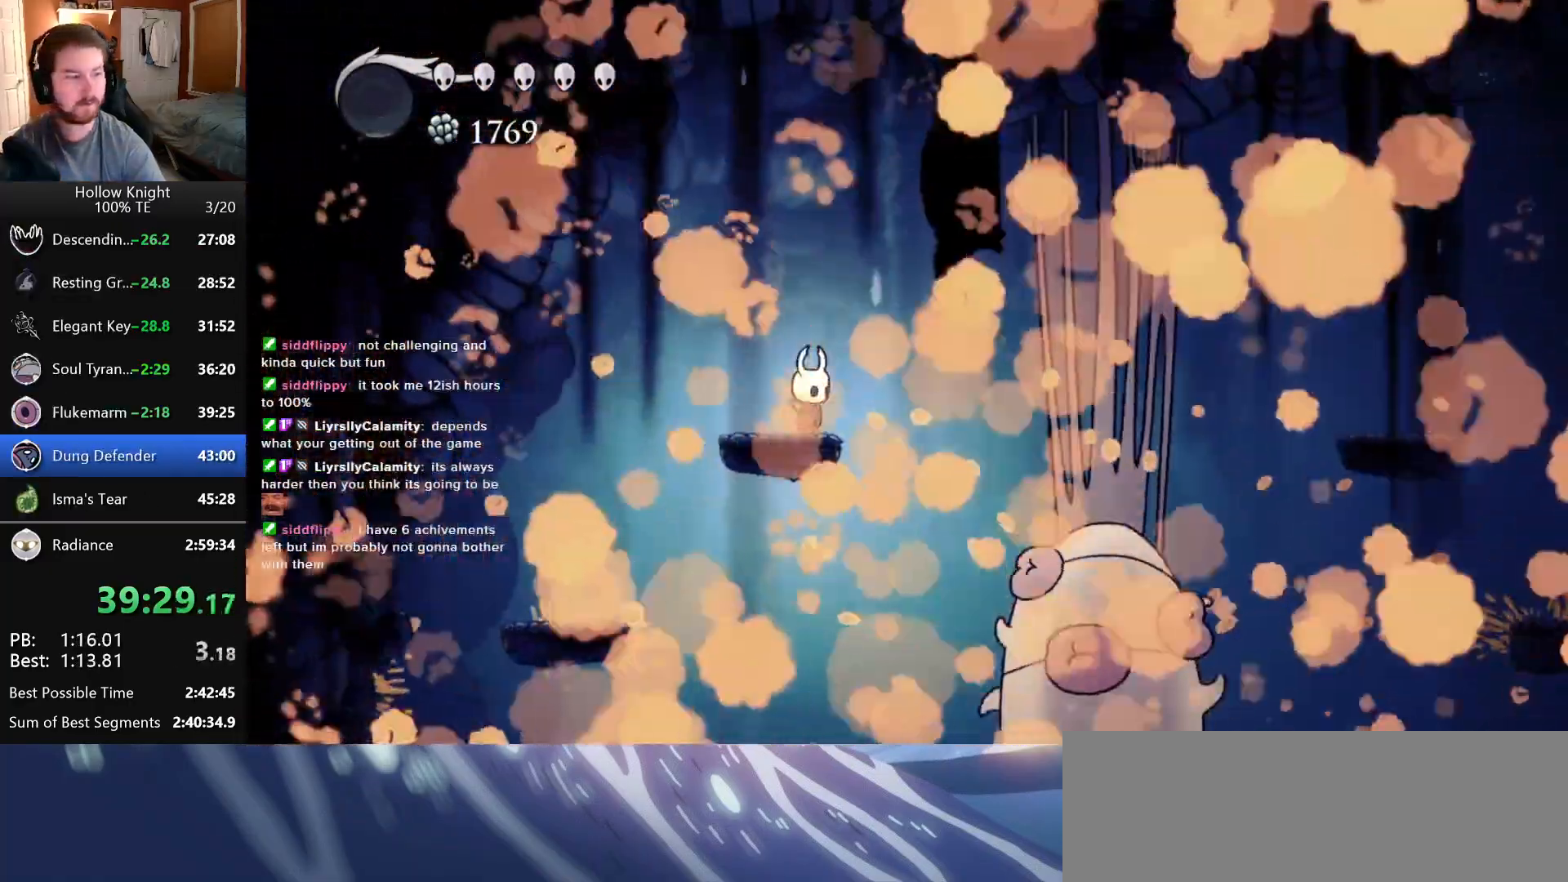
{"keys": ["up"], "events": [[466, "up", "down"]]}
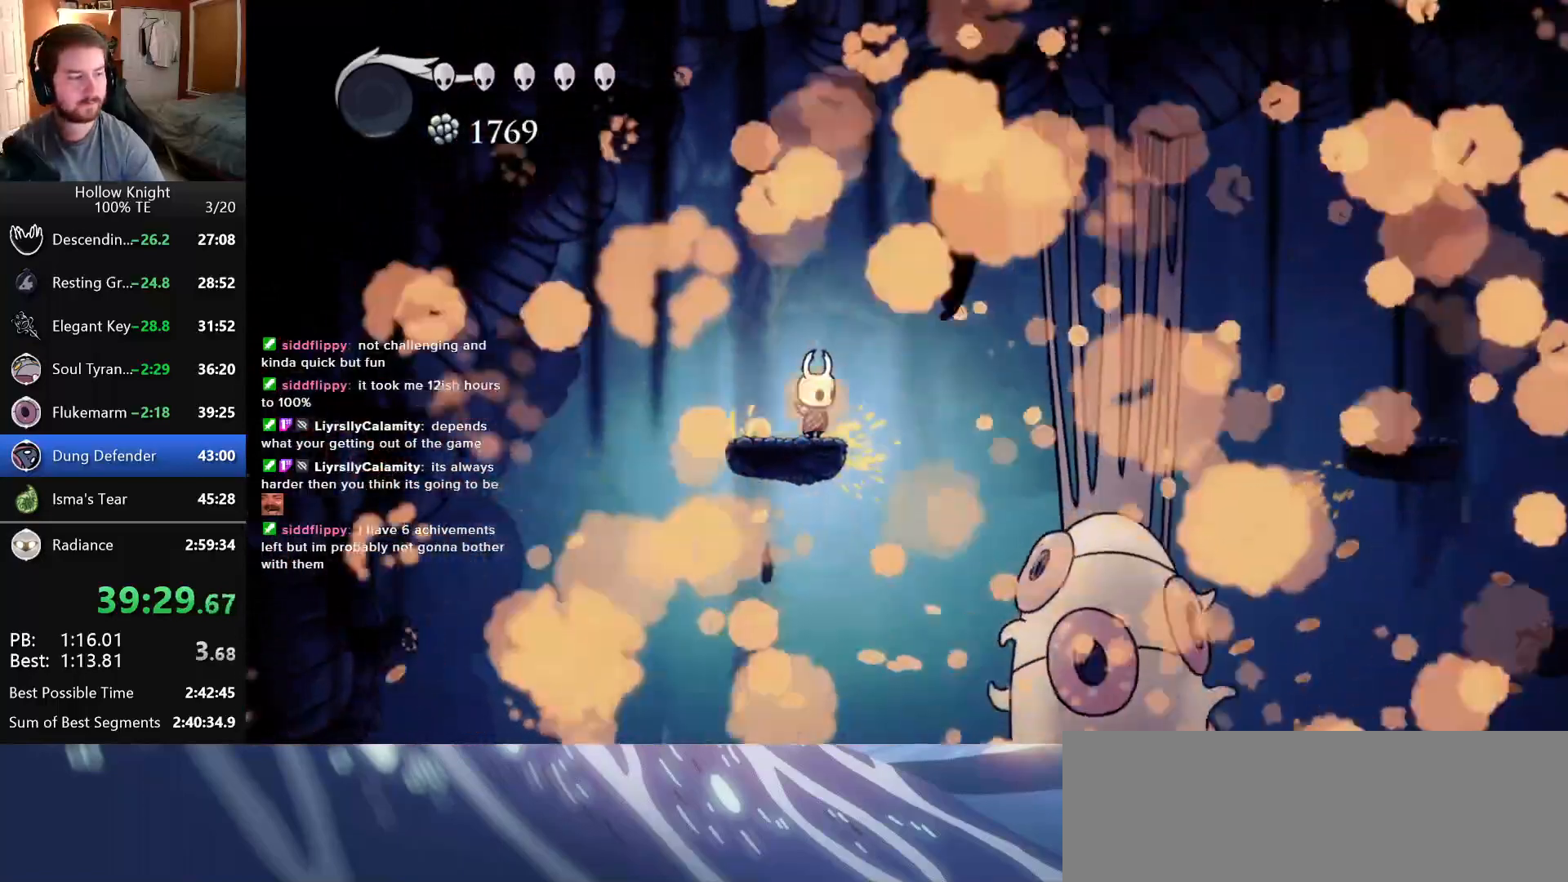
{"keys": ["up"], "events": [[50, "up", "up"], [133, "up", "down"], [216, "up", "up"], [300, "up", "down"], [350, "up", "up"], [450, "up", "down"]]}
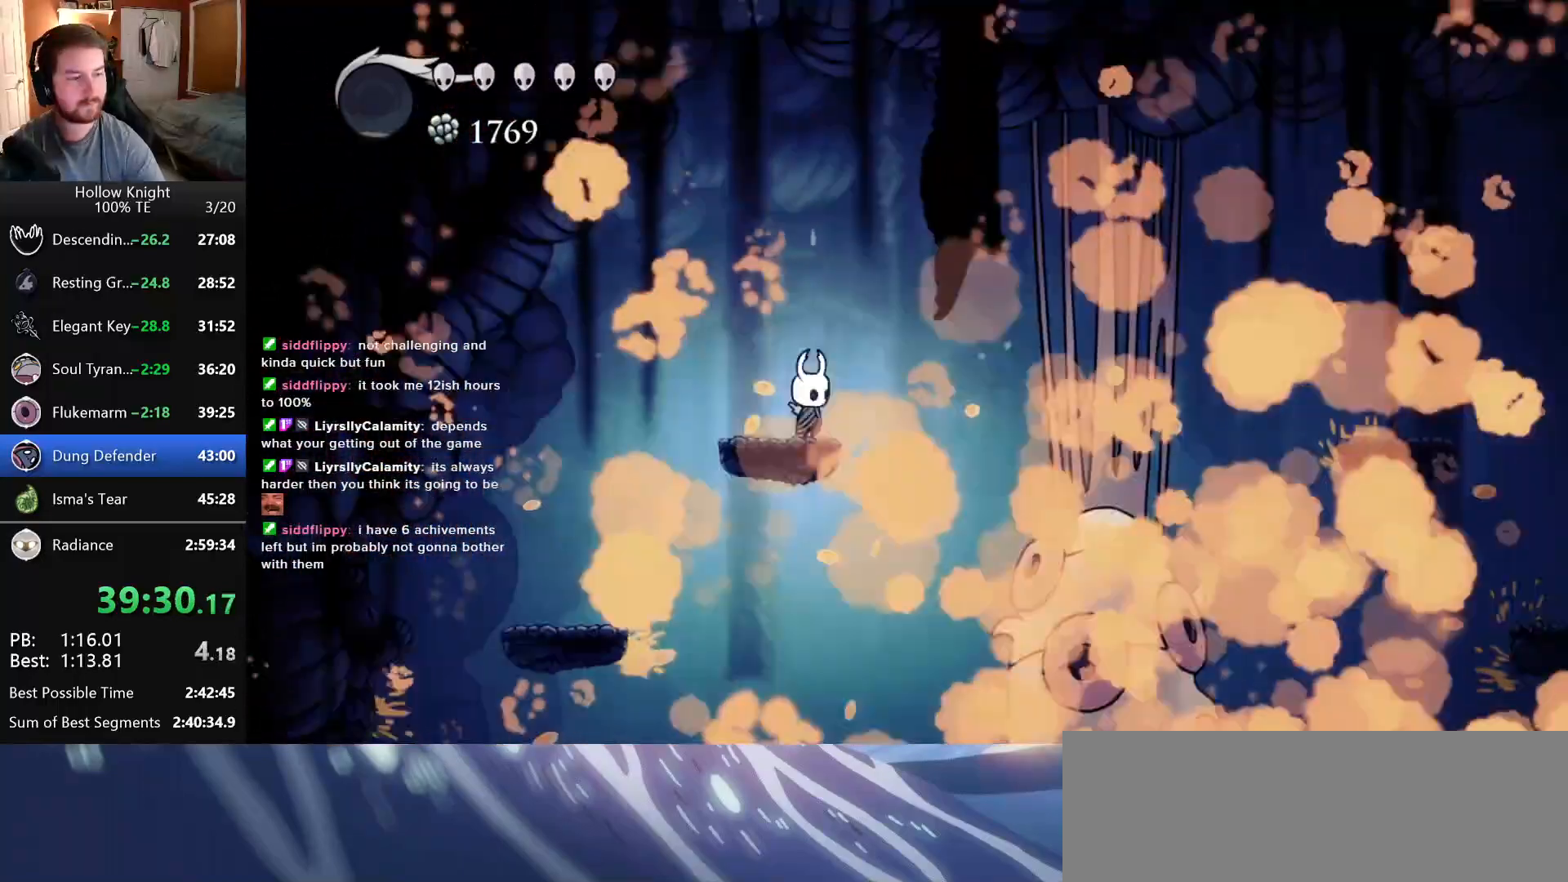
{"keys": [], "events": [[16, "up", "up"], [100, "up", "down"], [166, "up", "up"], [250, "up", "down"], [316, "up", "up"], [400, "up", "down"], [483, "up", "up"]]}
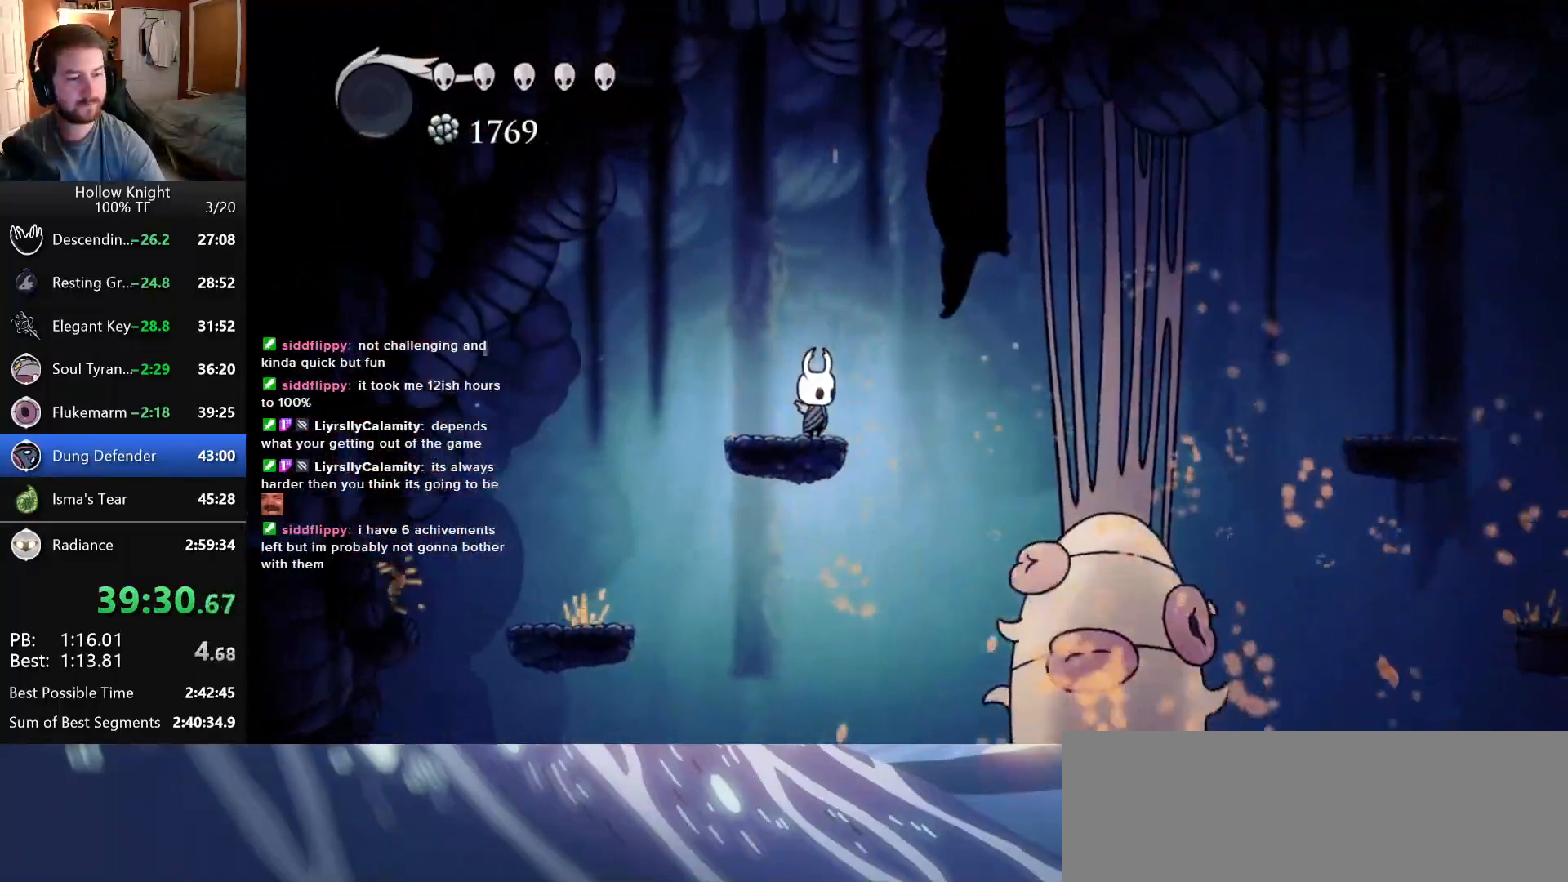
{"keys": [], "events": [[50, "up", "down"], [133, "up", "up"], [200, "up", "down"], [283, "up", "up"], [383, "up", "down"], [450, "up", "up"]]}
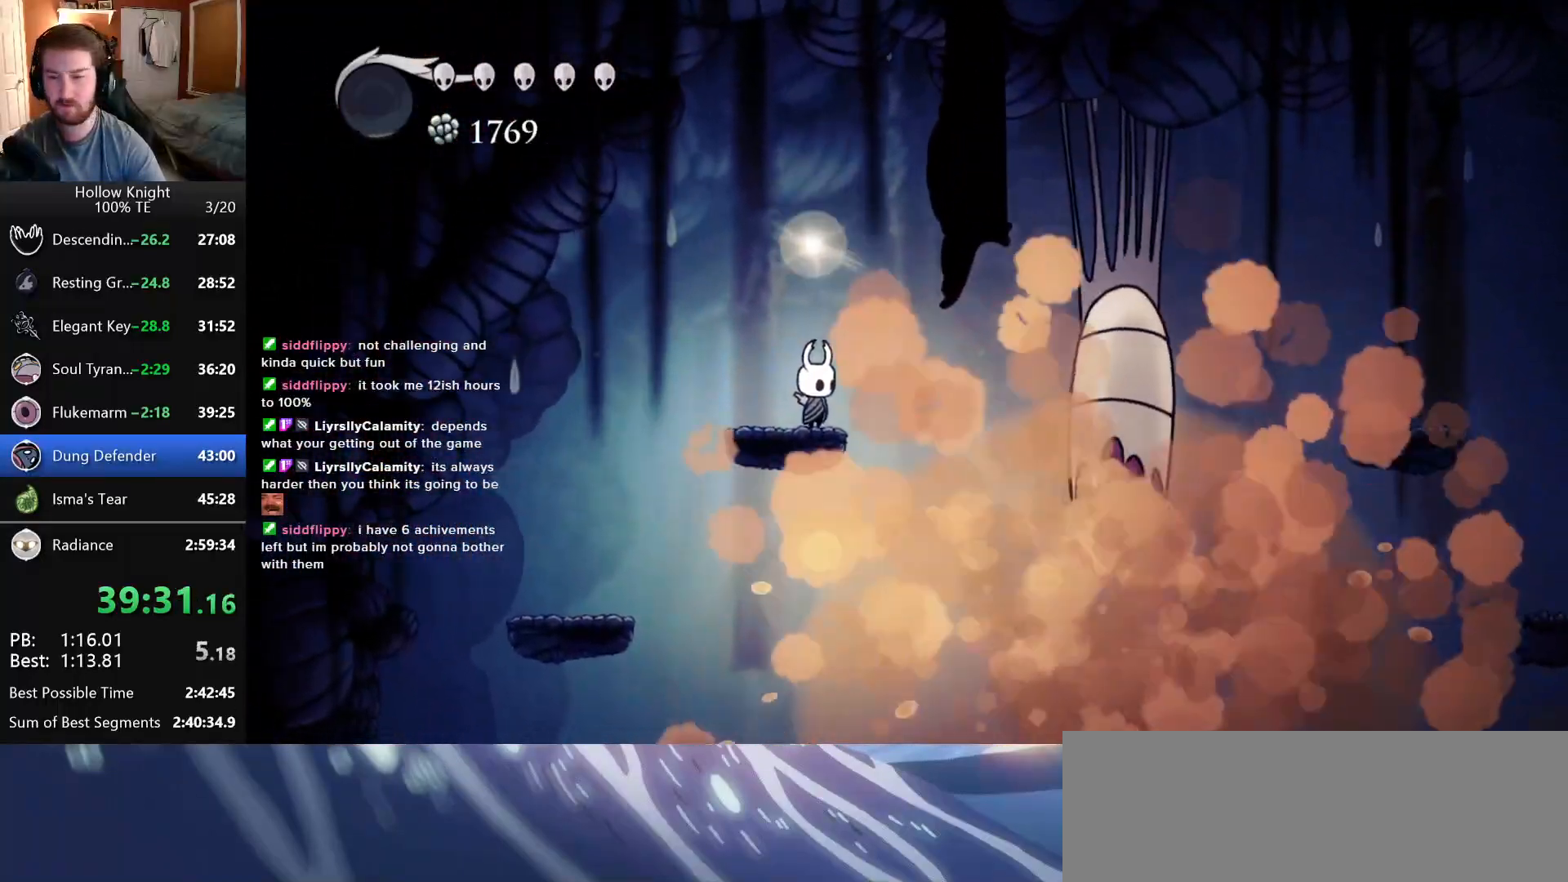
{"keys": ["up"], "events": [[16, "up", "down"], [100, "up", "up"], [166, "up", "down"], [233, "up", "up"], [316, "up", "down"], [400, "up", "up"], [466, "up", "down"]]}
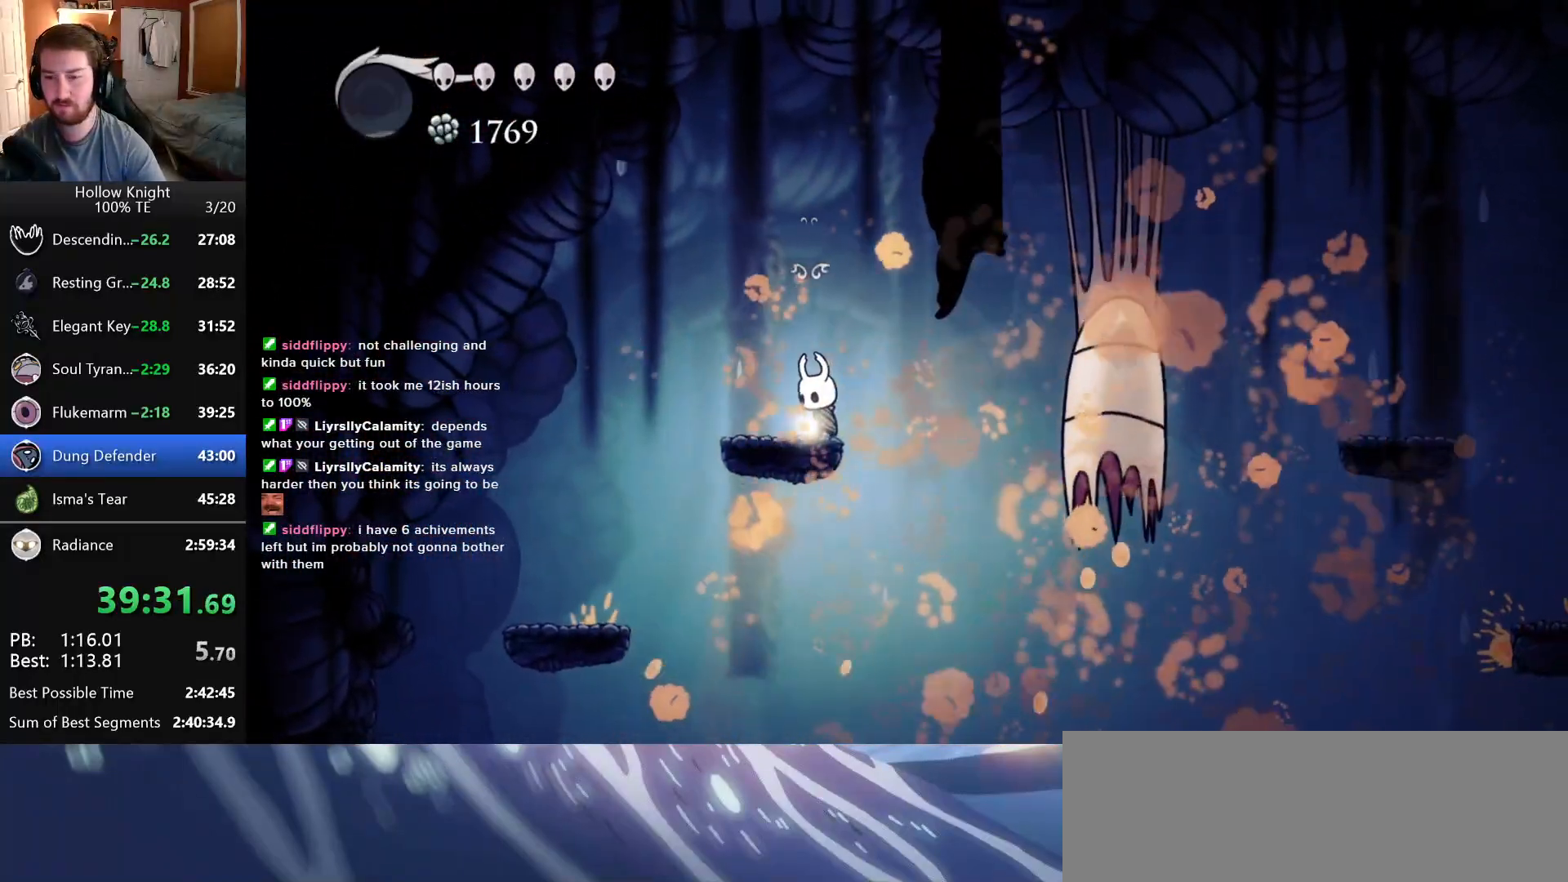
{"keys": [], "events": [[33, "up", "up"], [133, "up", "down"], [216, "up", "up"]]}
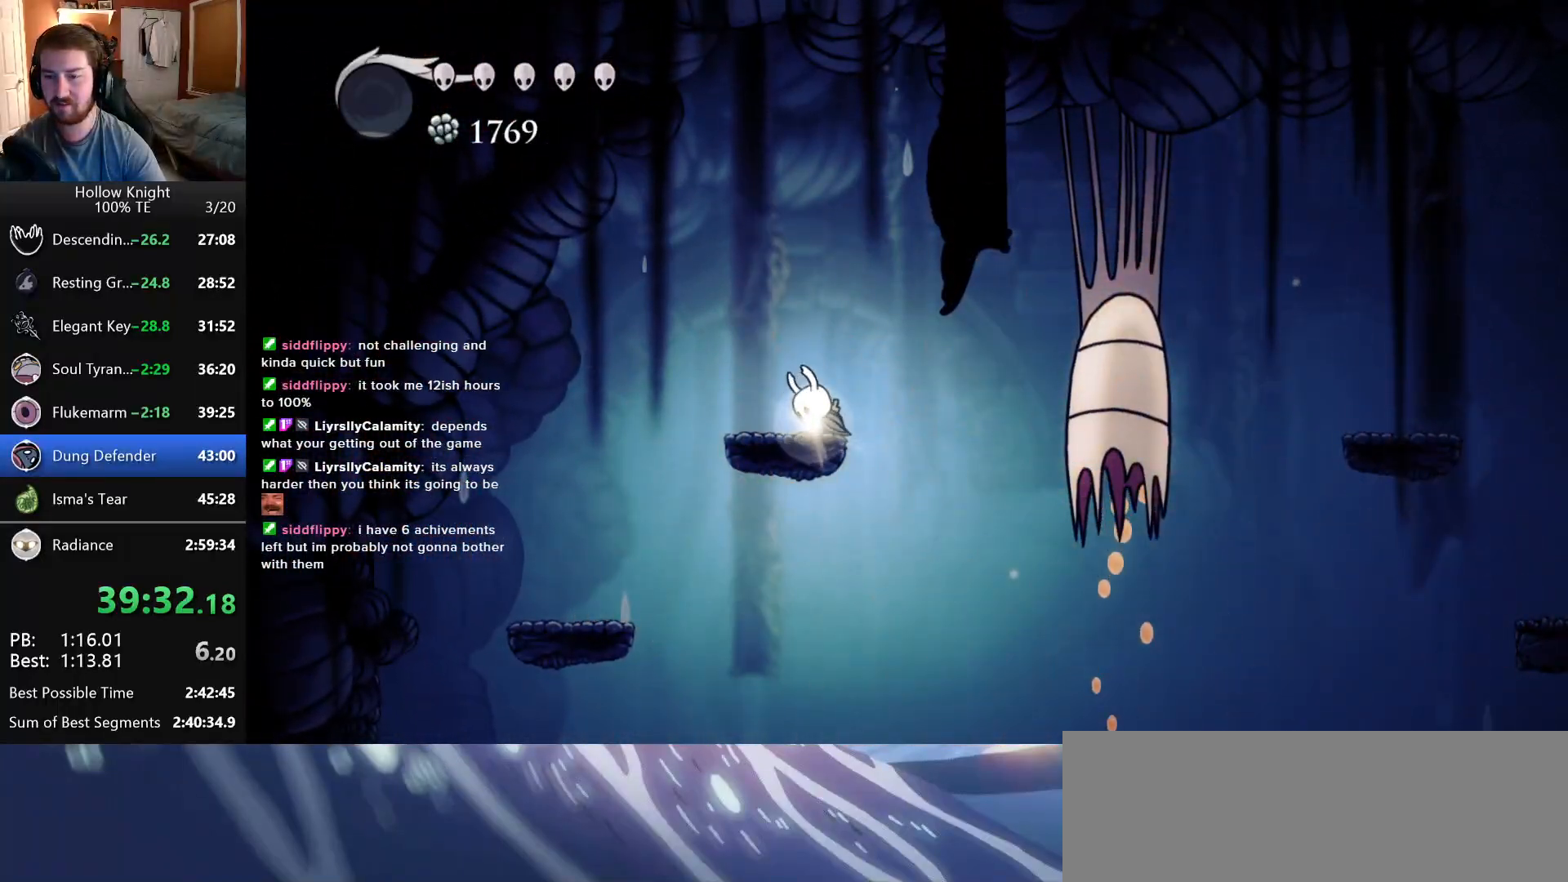
{"keys": [], "events": []}
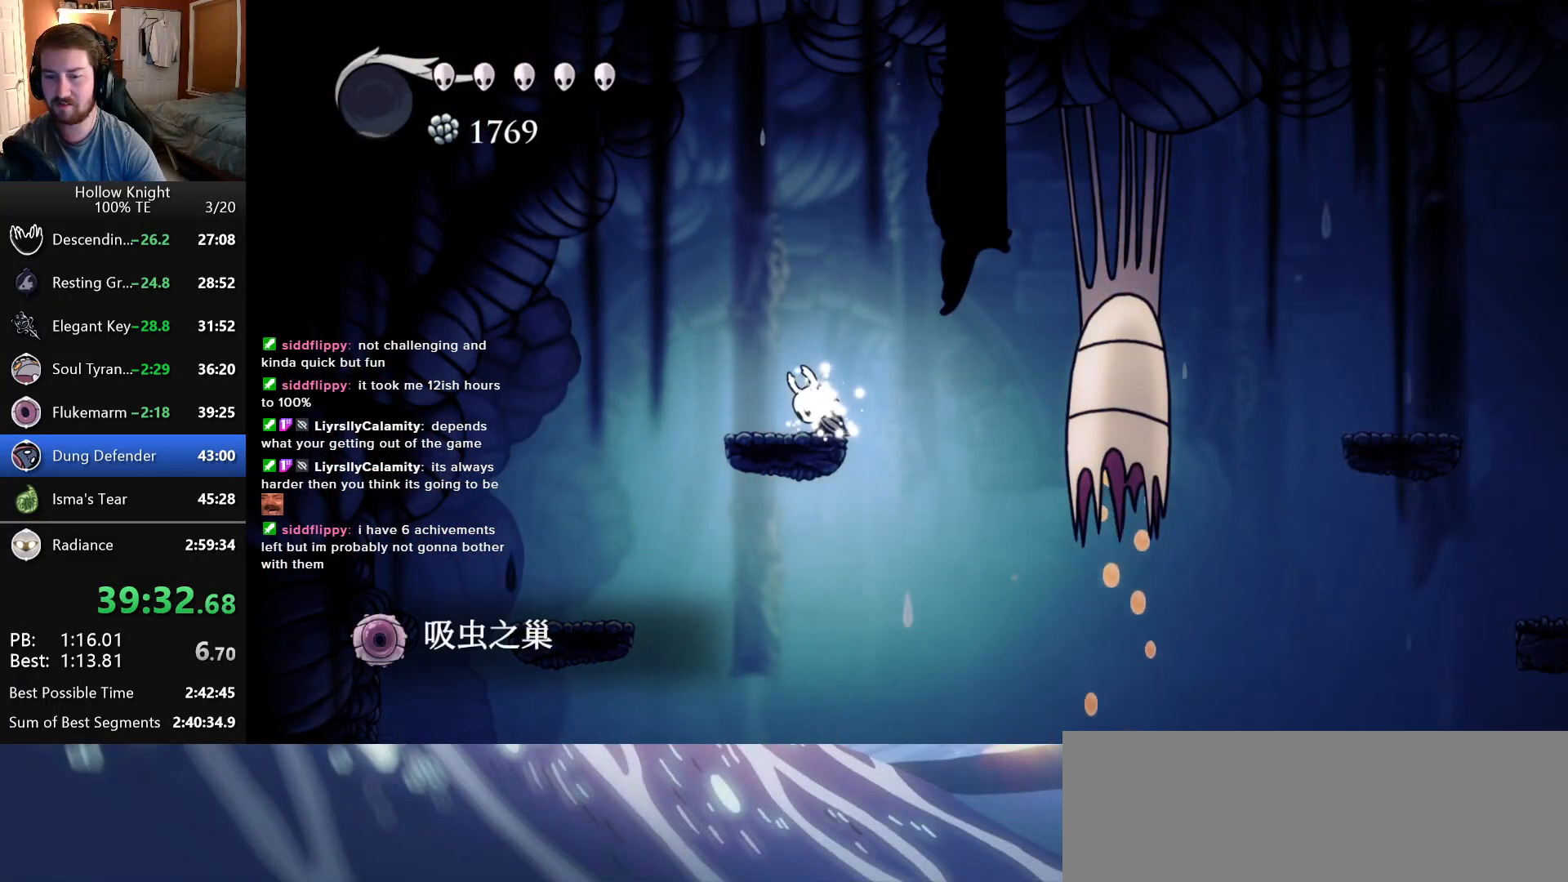
{"keys": [], "events": []}
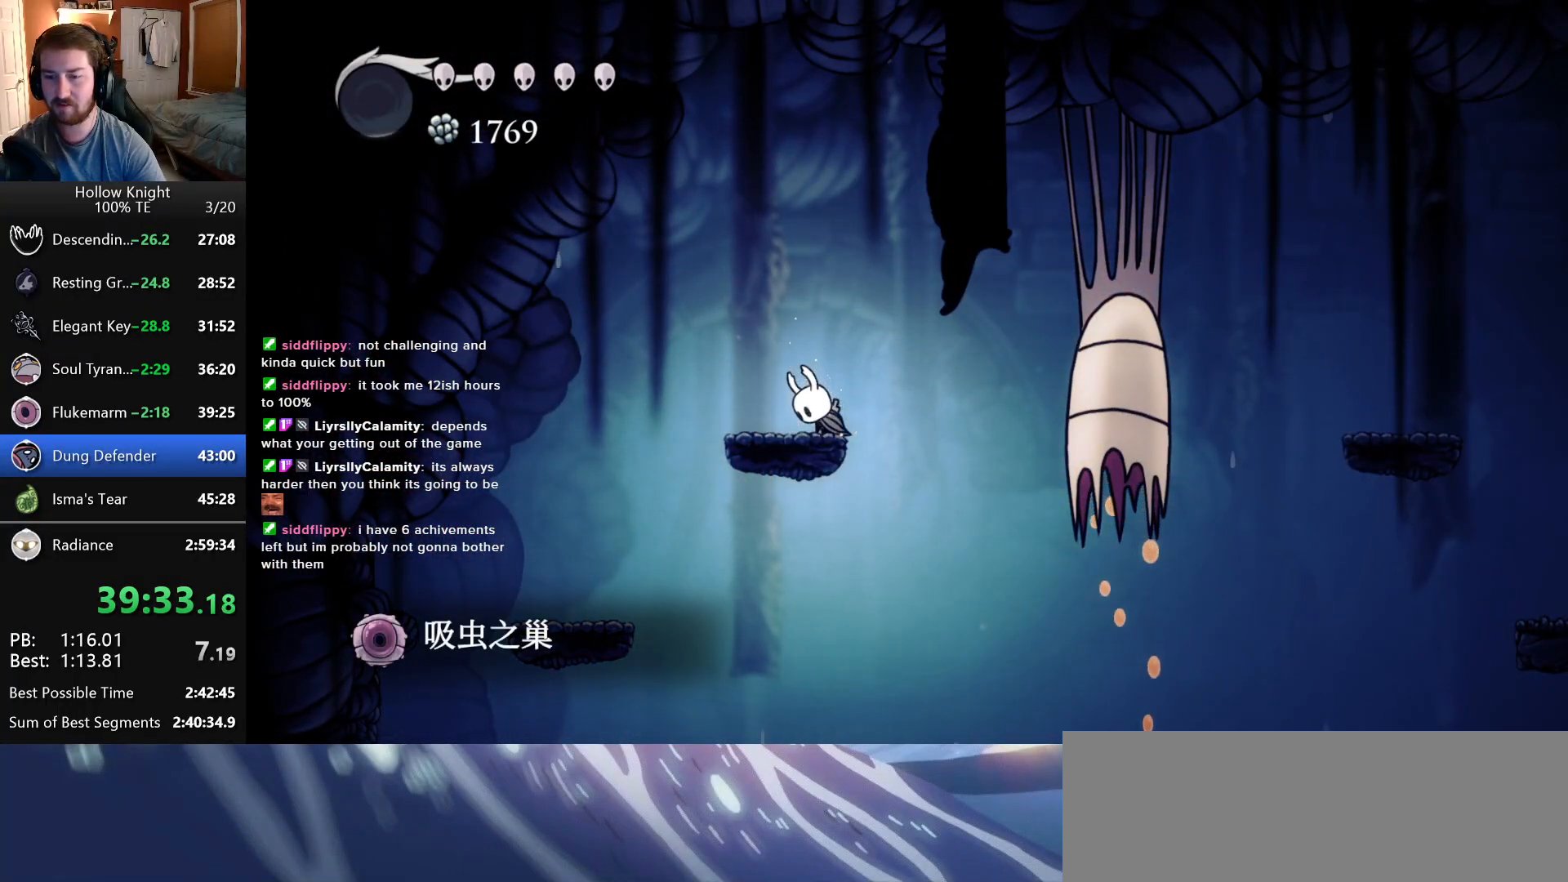
{"keys": ["escape"], "events": [[466, "escape", "down"]]}
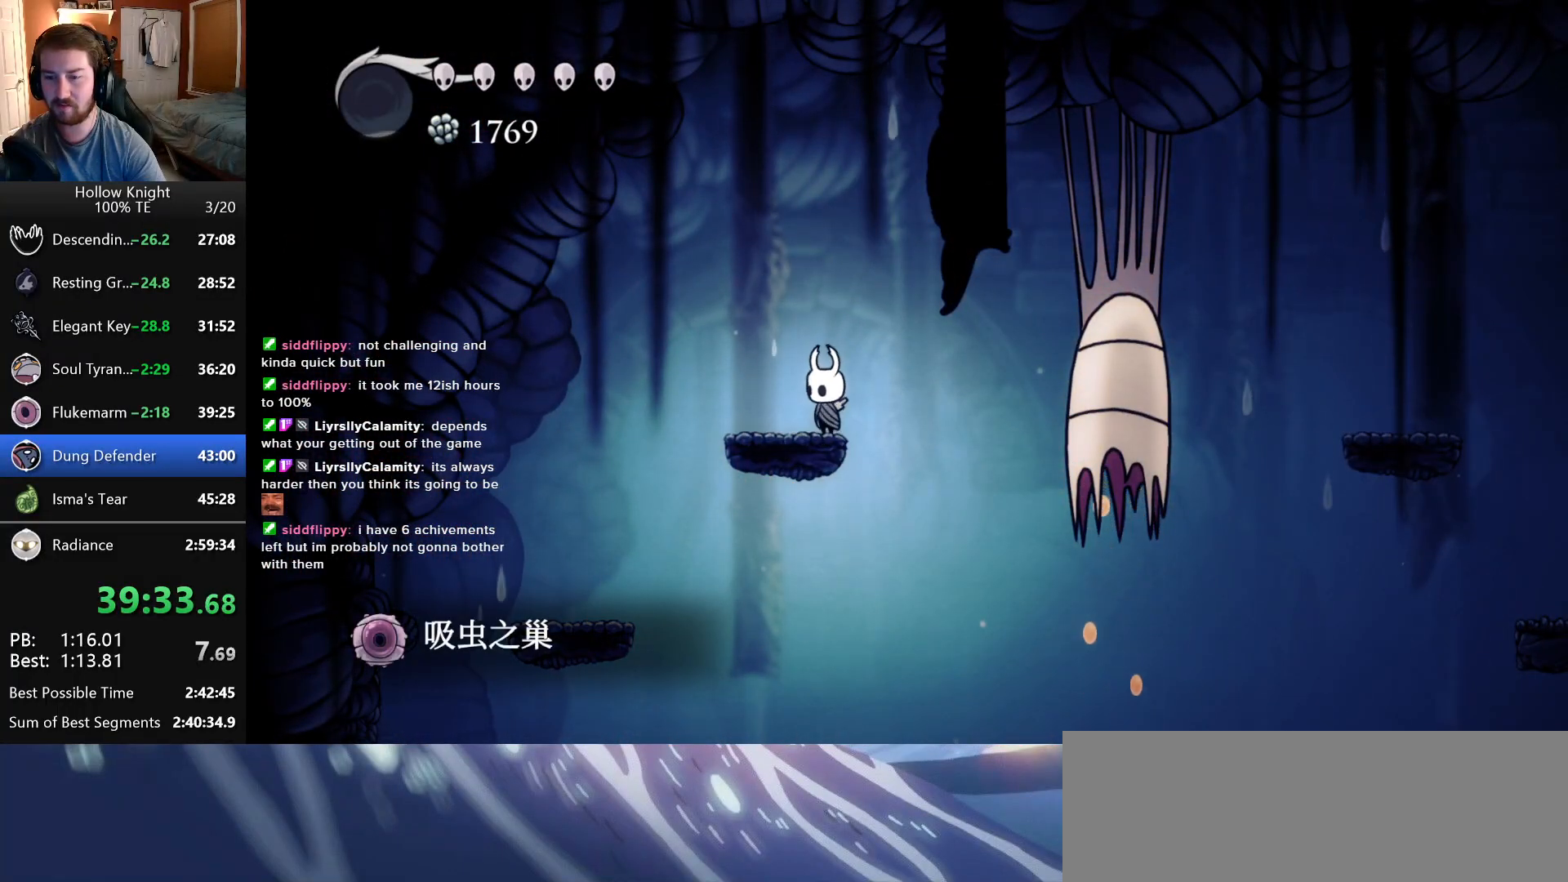
{"keys": [], "events": [[116, "escape", "up"], [266, "escape", "down"], [383, "escape", "up"]]}
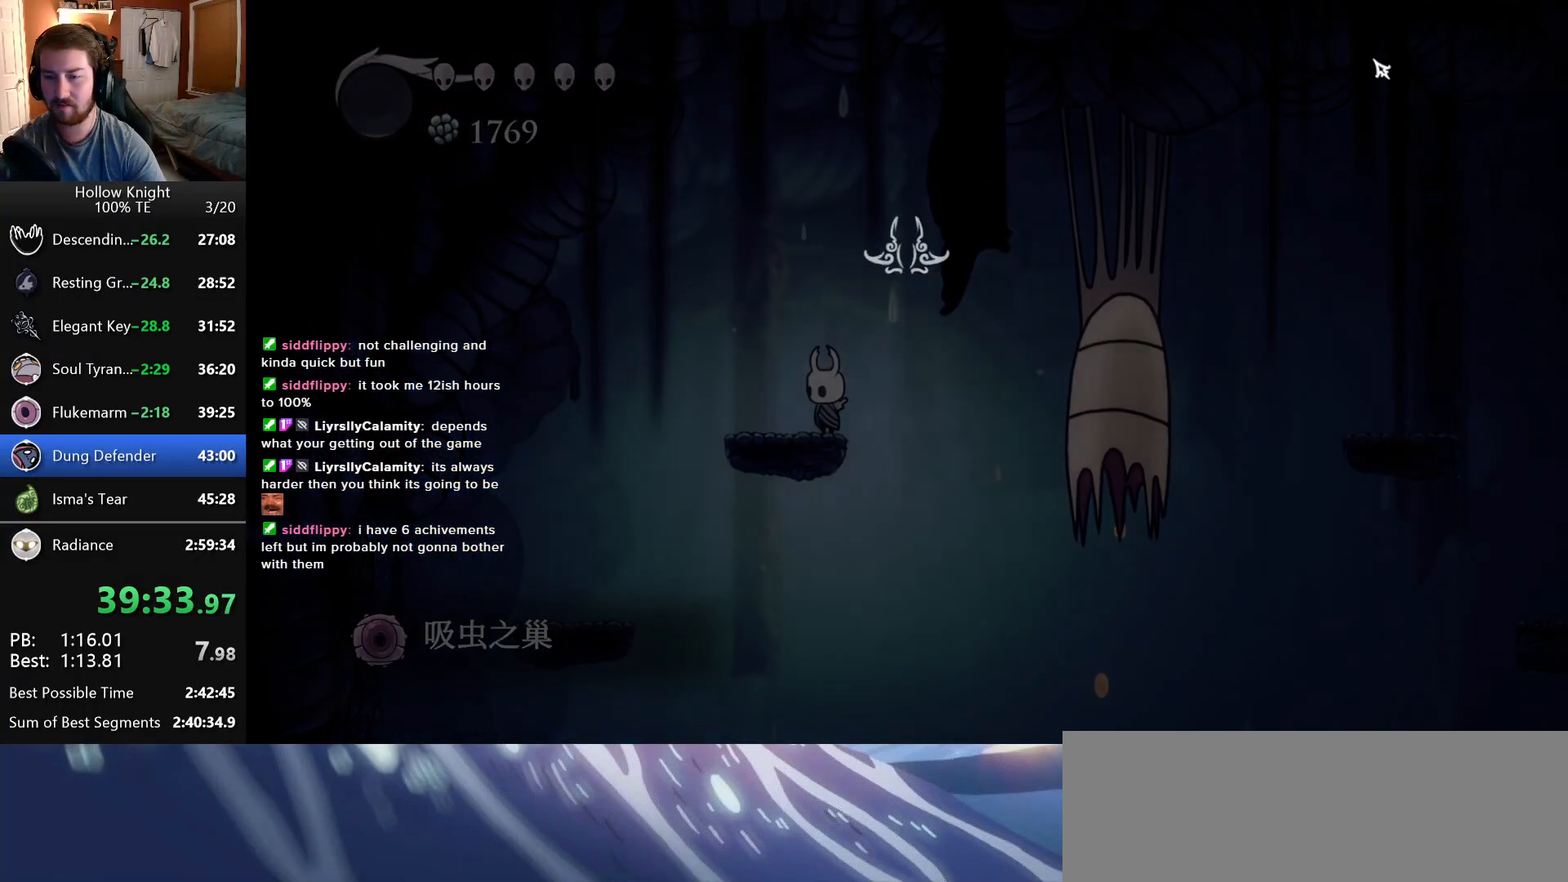
{"keys": [], "events": [[183, "up", "down"], [266, "up", "up"], [283, "return", "down"], [350, "return", "up"]]}
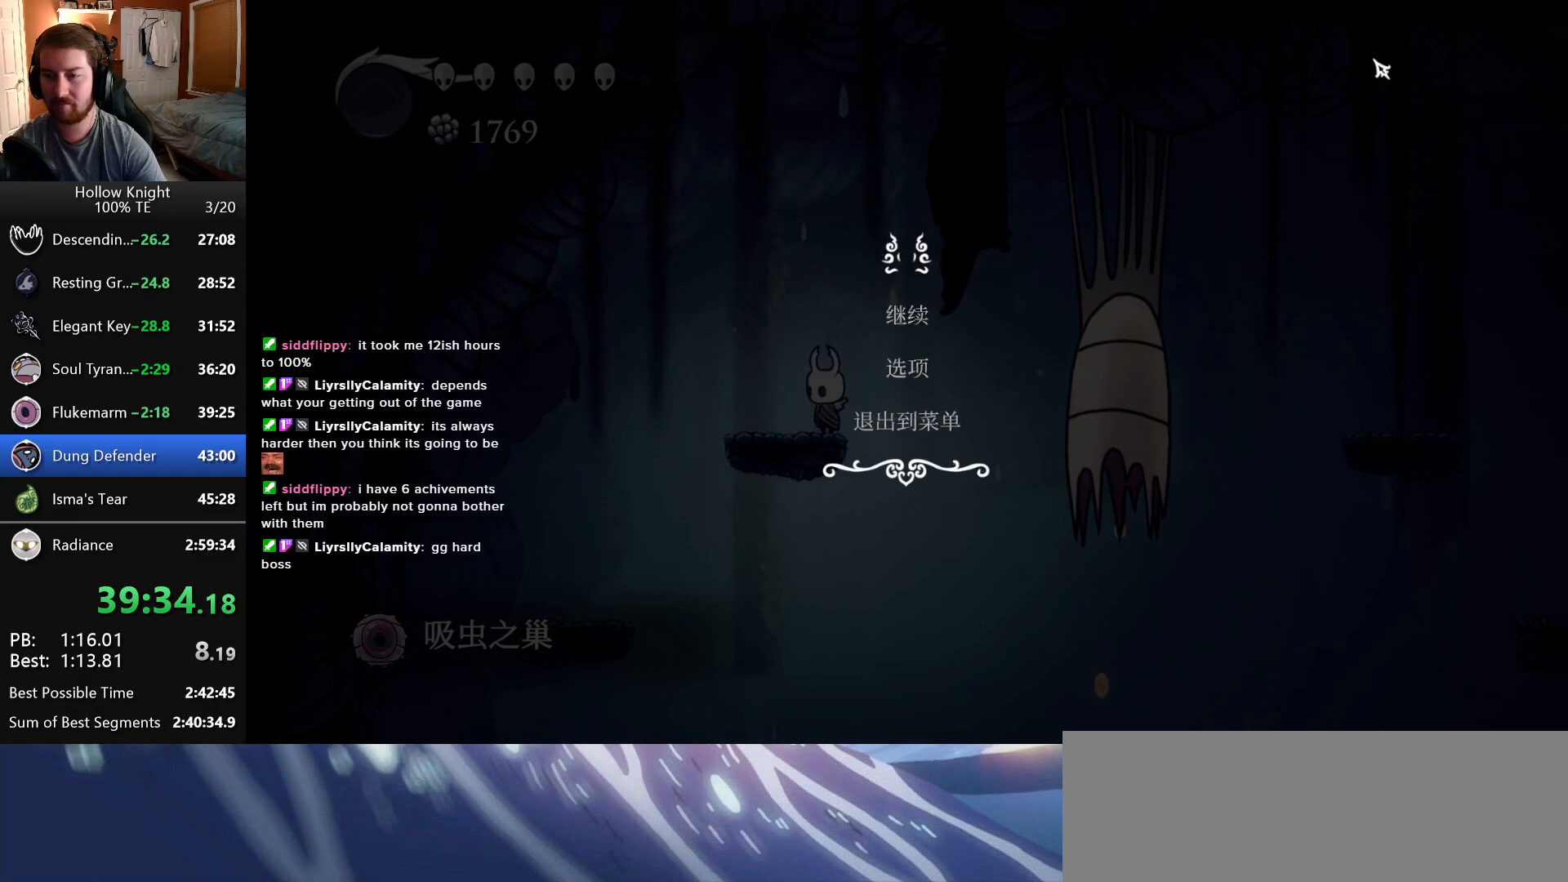
{"keys": [], "events": []}
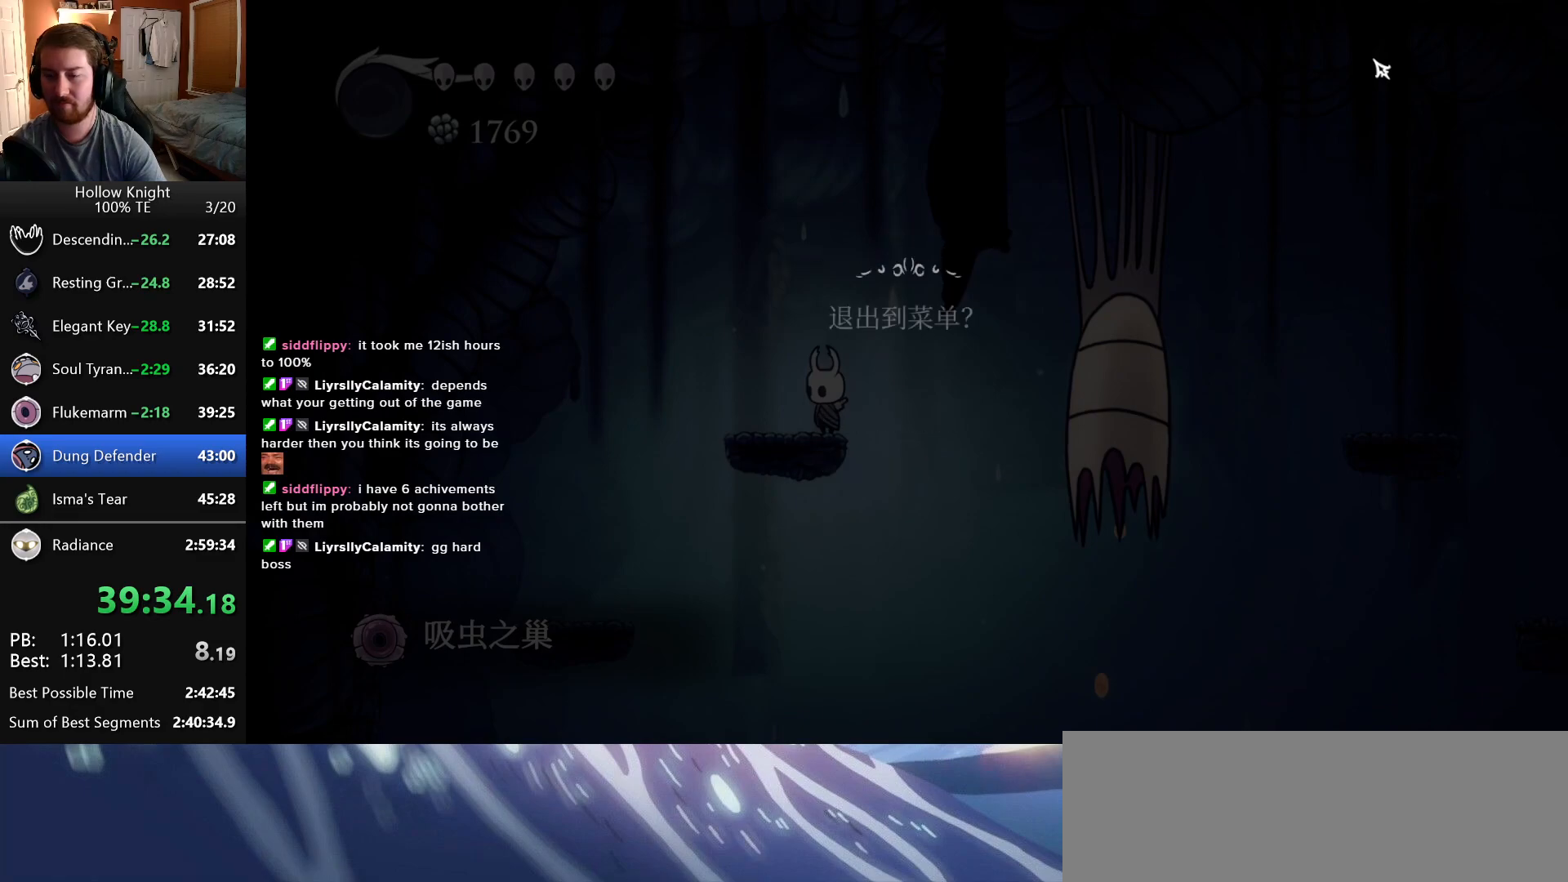
{"keys": [], "events": [[216, "up", "down"], [283, "return", "down"], [316, "up", "up"], [333, "return", "up"]]}